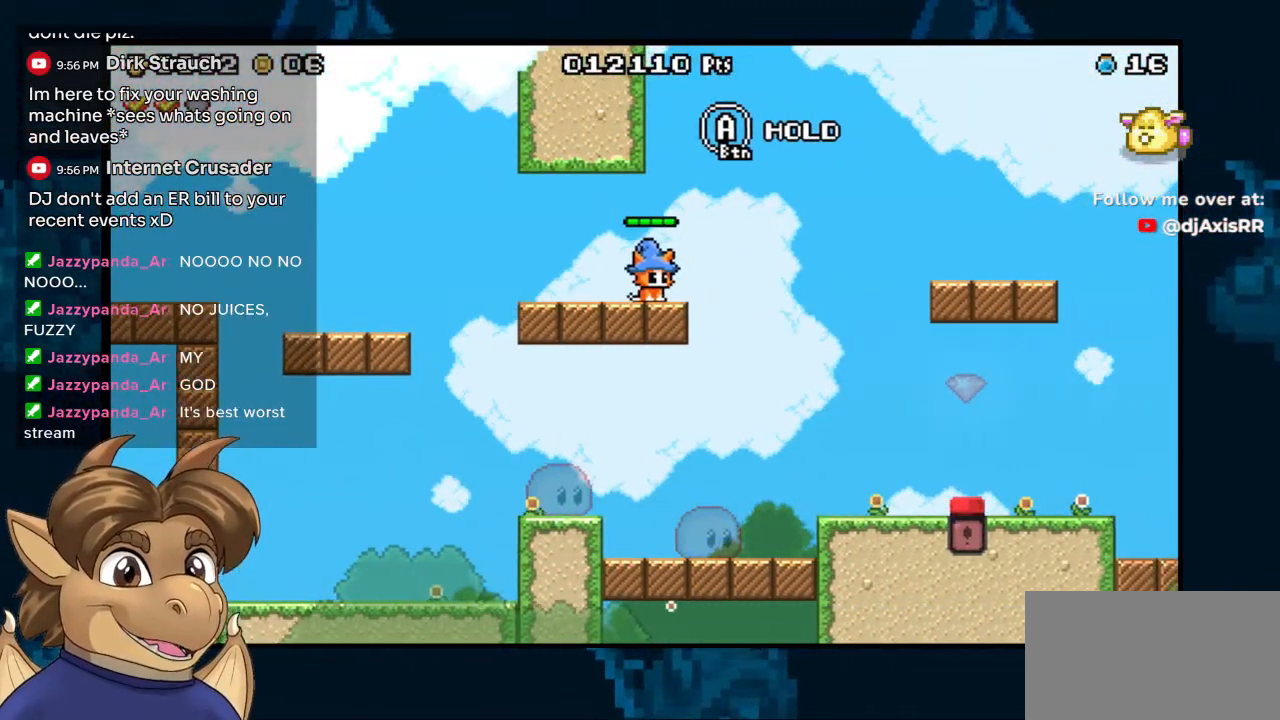
Gameplay with a controller (Nintendo layout); each line is a JSON object with the inputs held at the frame after it (dt_ms = milliseconds from this image to that frame). "events" lists button and stick changes between this image and that frame as [ms after this image, input, new state], when the widget could be followed in between. Not read: DPAD_UP L1 L2 L3 R1 R2 R3 Z.
{"dt_ms": 500, "buttons": ["B", "DPAD_RIGHT"], "left_stick": "center", "right_stick": "center", "events": [[150, "DPAD_RIGHT", "down"], [267, "B", "down"]]}
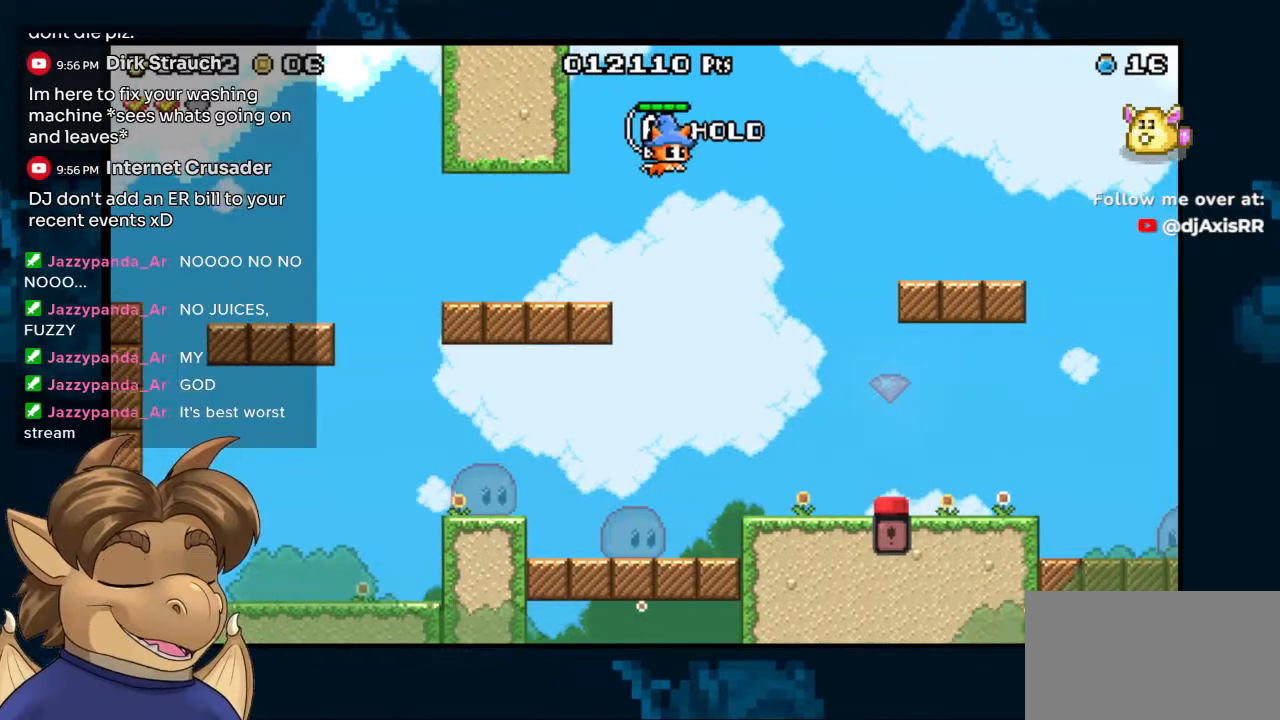
{"dt_ms": 500, "buttons": ["B", "DPAD_RIGHT"], "left_stick": "center", "right_stick": "center", "events": []}
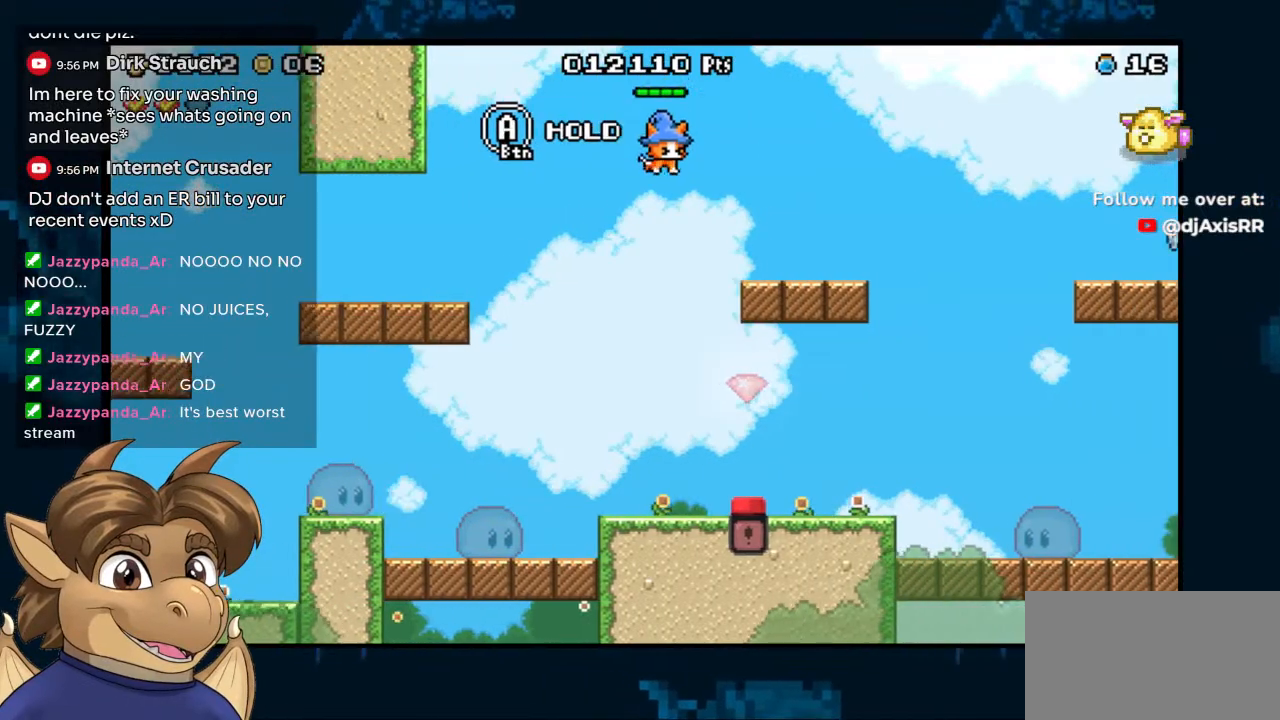
{"dt_ms": 500, "buttons": ["DPAD_RIGHT"], "left_stick": "center", "right_stick": "center", "events": [[83, "B", "up"]]}
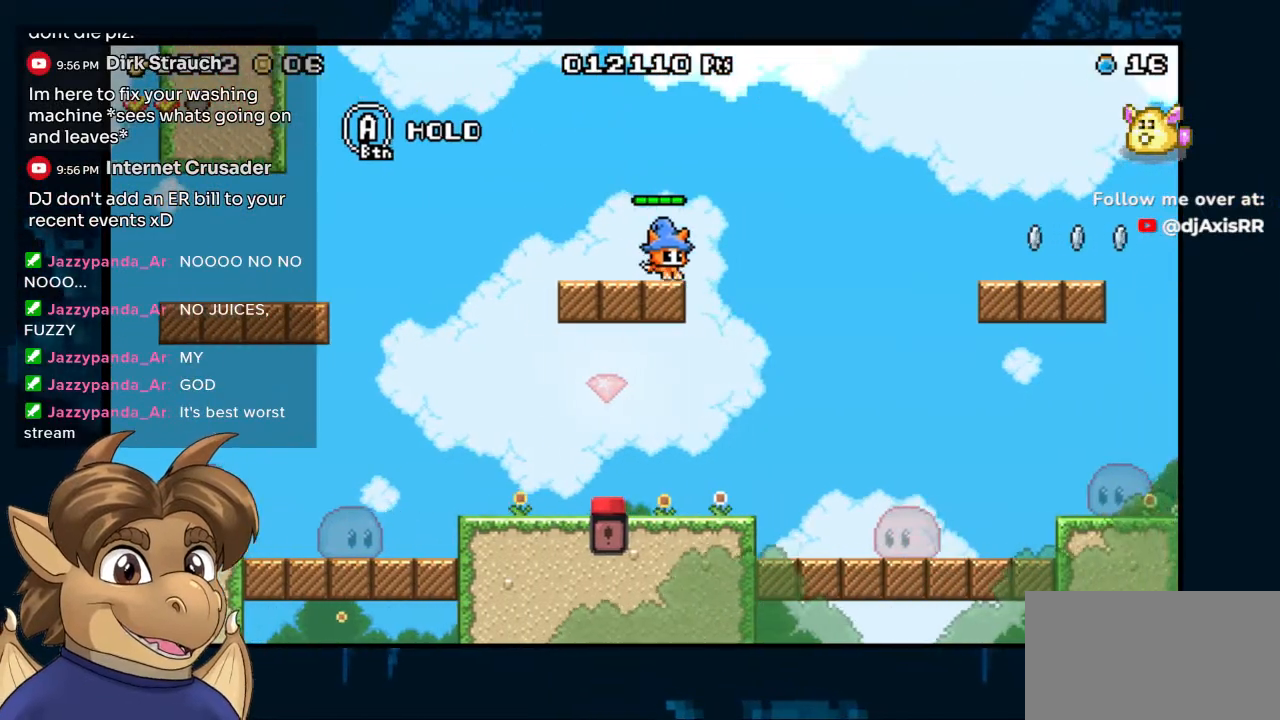
{"dt_ms": 500, "buttons": ["B", "DPAD_LEFT"], "left_stick": "center", "right_stick": "center", "events": [[67, "B", "down"], [200, "DPAD_RIGHT", "up"], [267, "DPAD_LEFT", "down"]]}
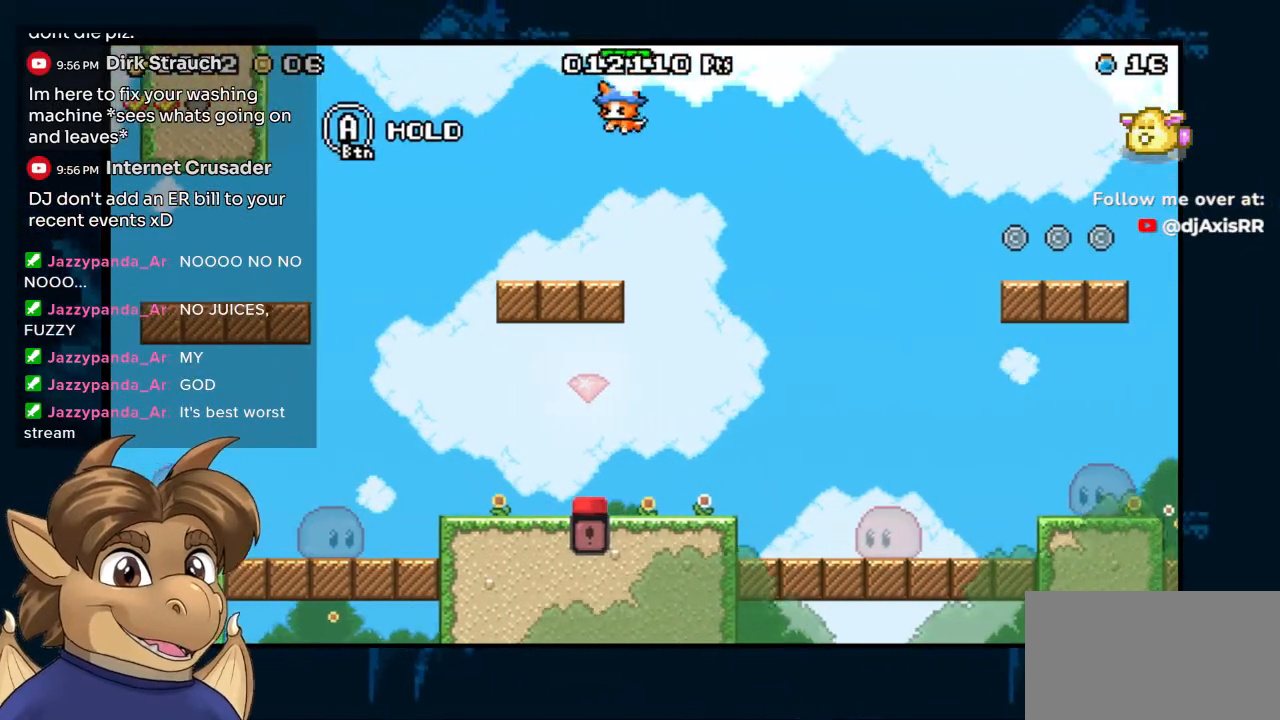
{"dt_ms": 500, "buttons": [], "left_stick": "center", "right_stick": "center", "events": [[217, "B", "up"], [400, "DPAD_LEFT", "up"]]}
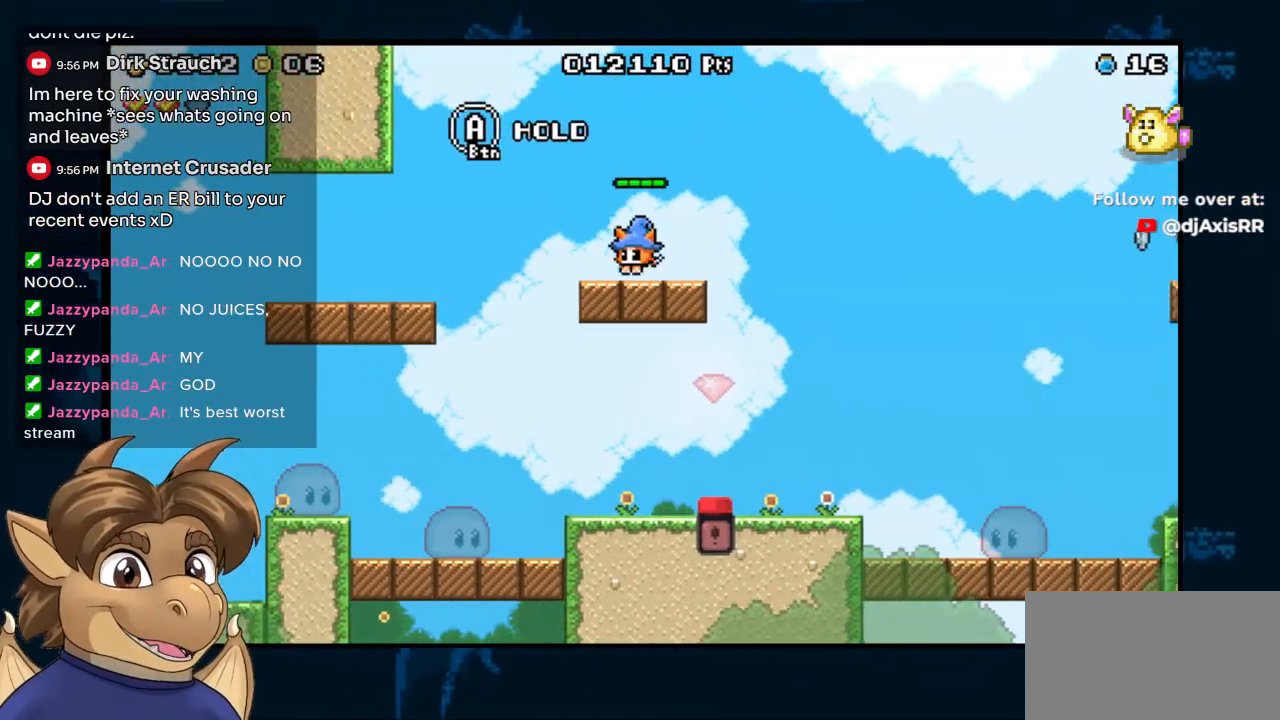
{"dt_ms": 500, "buttons": [], "left_stick": "center", "right_stick": "center", "events": [[117, "DPAD_RIGHT", "down"], [250, "DPAD_RIGHT", "up"]]}
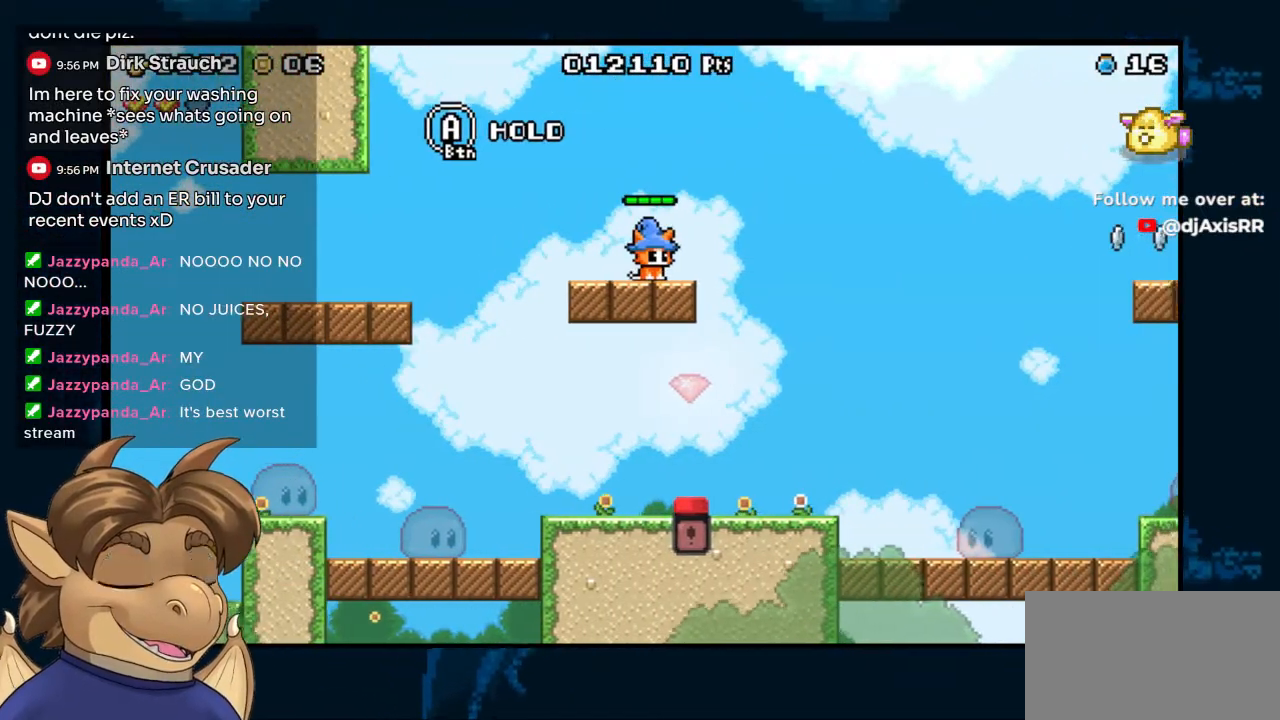
{"dt_ms": 500, "buttons": ["DPAD_RIGHT"], "left_stick": "center", "right_stick": "center", "events": [[133, "DPAD_RIGHT", "down"], [217, "DPAD_RIGHT", "up"], [383, "DPAD_RIGHT", "down"]]}
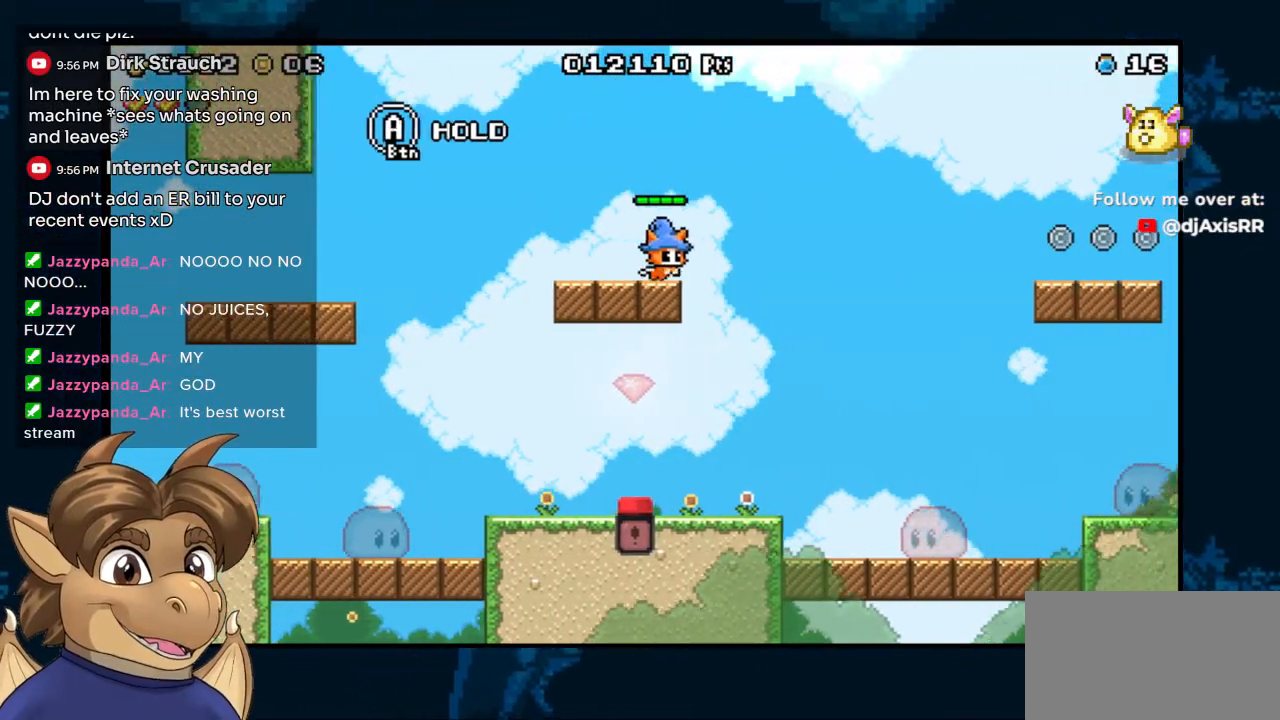
{"dt_ms": 500, "buttons": ["B", "DPAD_RIGHT"], "left_stick": "center", "right_stick": "center", "events": [[33, "B", "down"]]}
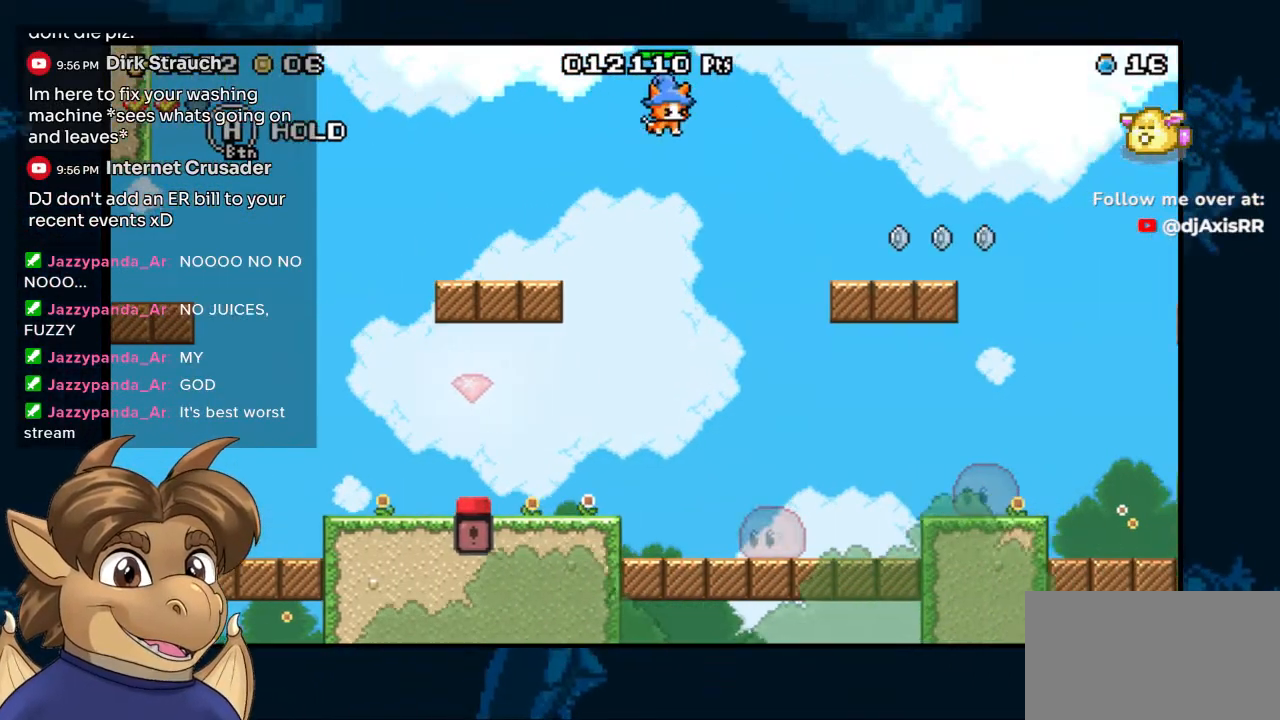
{"dt_ms": 500, "buttons": ["DPAD_RIGHT"], "left_stick": "center", "right_stick": "center", "events": [[267, "B", "up"]]}
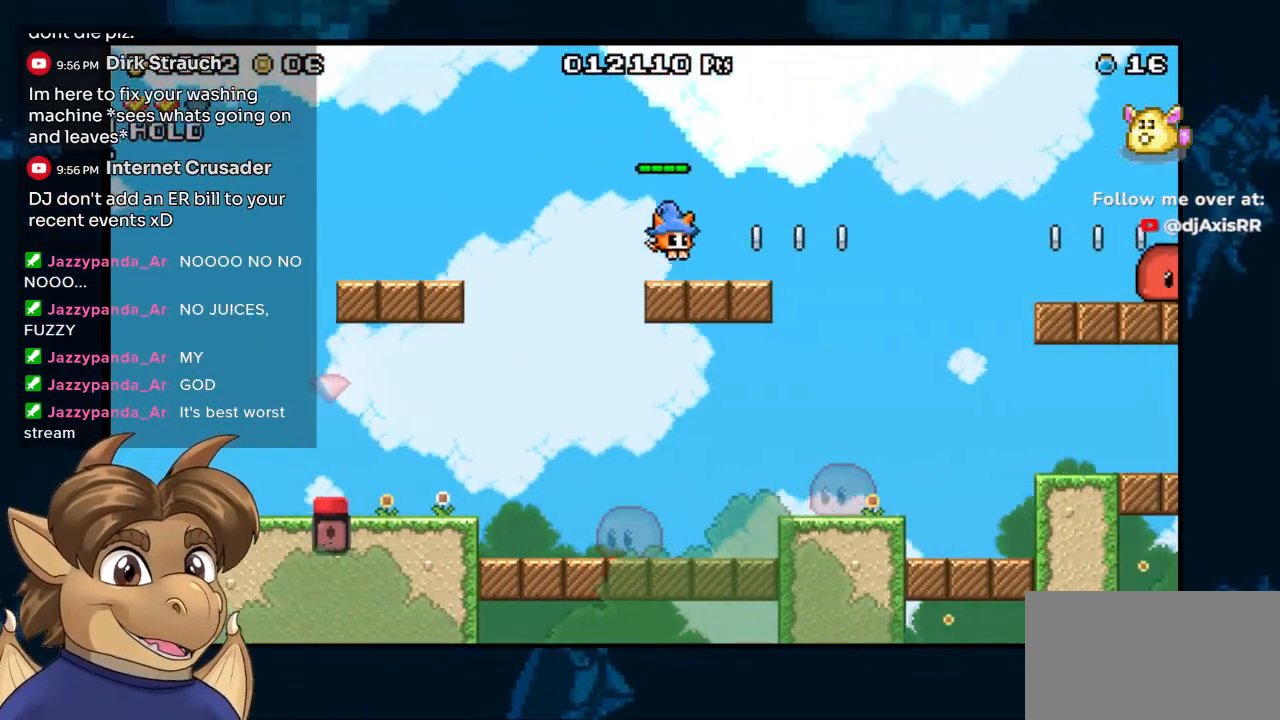
{"dt_ms": 500, "buttons": ["B"], "left_stick": "center", "right_stick": "center", "events": [[217, "B", "down"], [450, "DPAD_RIGHT", "up"]]}
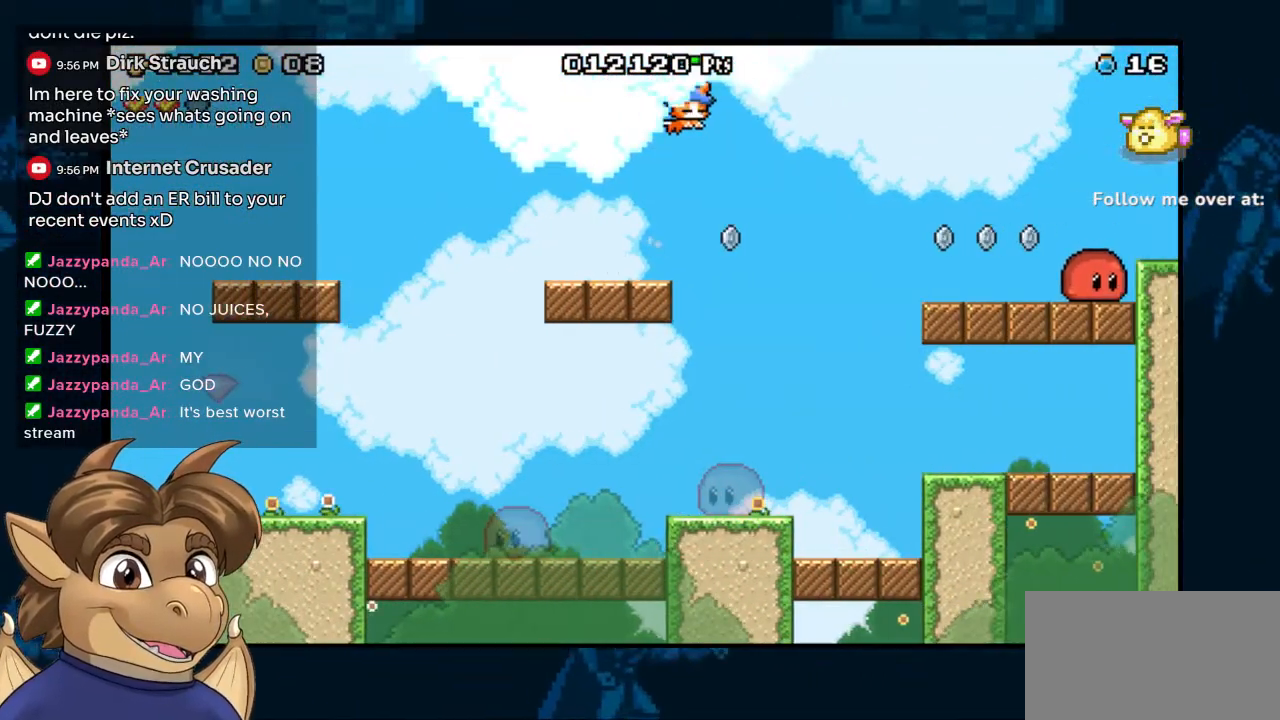
{"dt_ms": 500, "buttons": [], "left_stick": "center", "right_stick": "center", "events": [[117, "DPAD_LEFT", "down"], [233, "B", "up"], [267, "DPAD_LEFT", "up"]]}
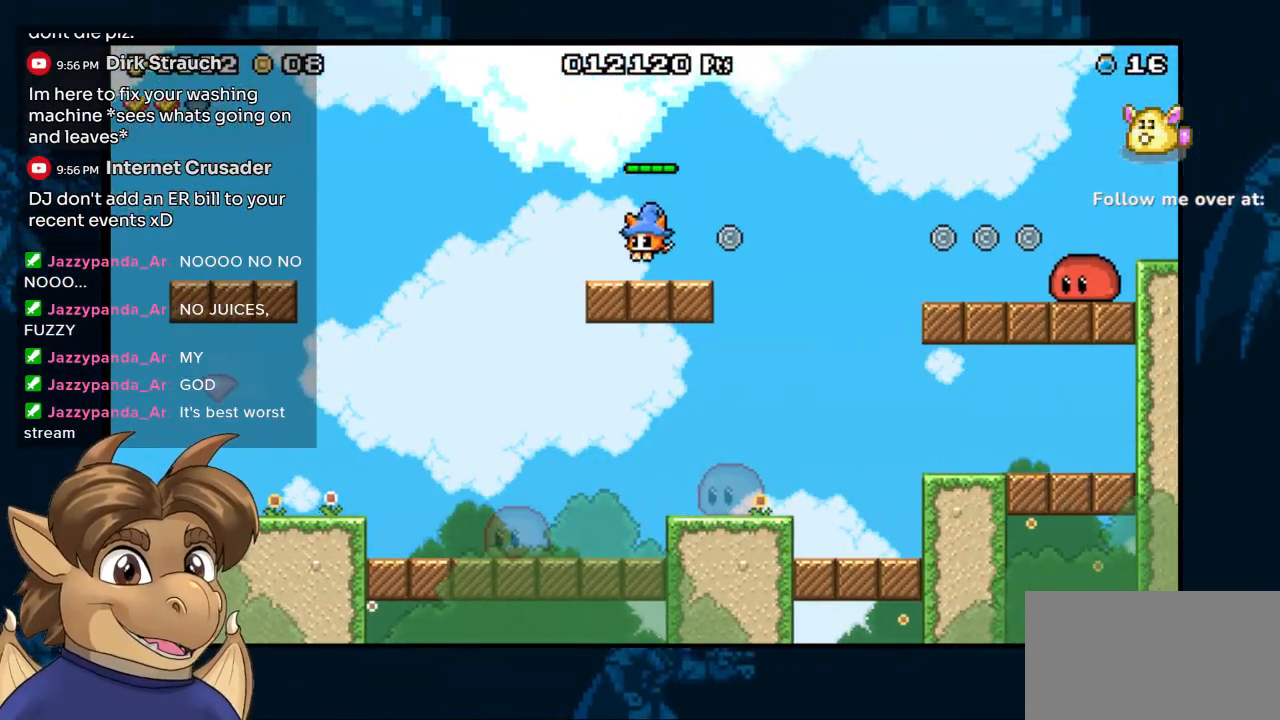
{"dt_ms": 500, "buttons": [], "left_stick": "center", "right_stick": "center", "events": [[167, "DPAD_RIGHT", "down"], [317, "DPAD_RIGHT", "up"], [333, "Y", "down"], [417, "Y", "up"]]}
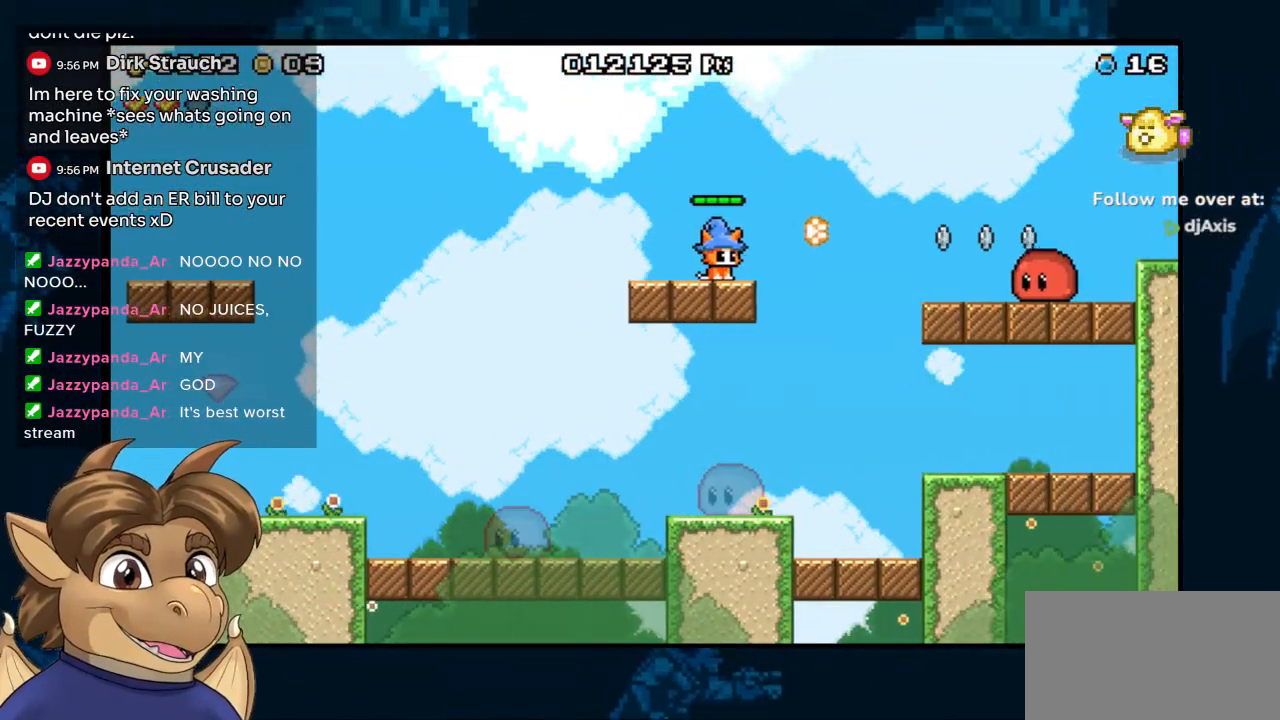
{"dt_ms": 500, "buttons": ["Y"], "left_stick": "center", "right_stick": "center", "events": [[17, "Y", "down"], [83, "Y", "up"], [167, "Y", "down"], [233, "Y", "up"], [300, "Y", "down"], [383, "Y", "up"], [450, "Y", "down"]]}
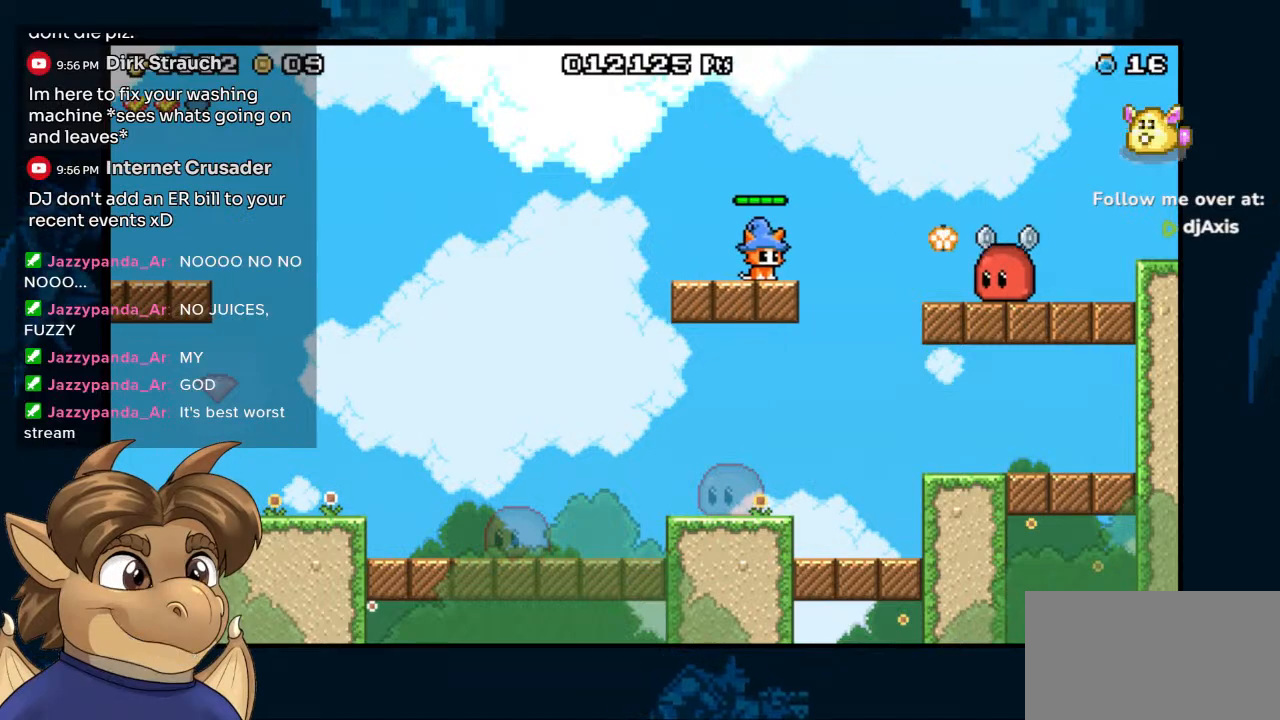
{"dt_ms": 500, "buttons": ["B", "DPAD_RIGHT"], "left_stick": "center", "right_stick": "center", "events": [[17, "Y", "up"], [100, "Y", "down"], [167, "Y", "up"], [250, "Y", "down"], [333, "Y", "up"], [400, "DPAD_RIGHT", "down"], [483, "B", "down"]]}
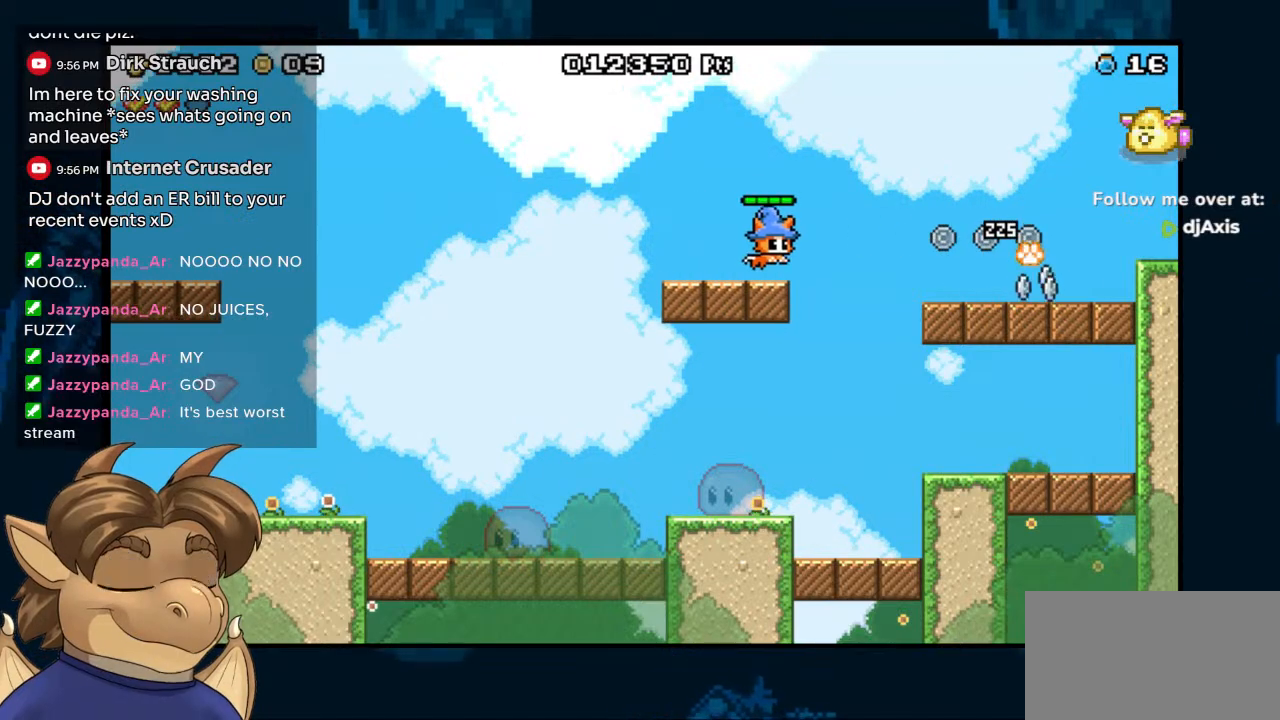
{"dt_ms": 500, "buttons": ["DPAD_RIGHT"], "left_stick": "center", "right_stick": "center", "events": [[183, "B", "up"]]}
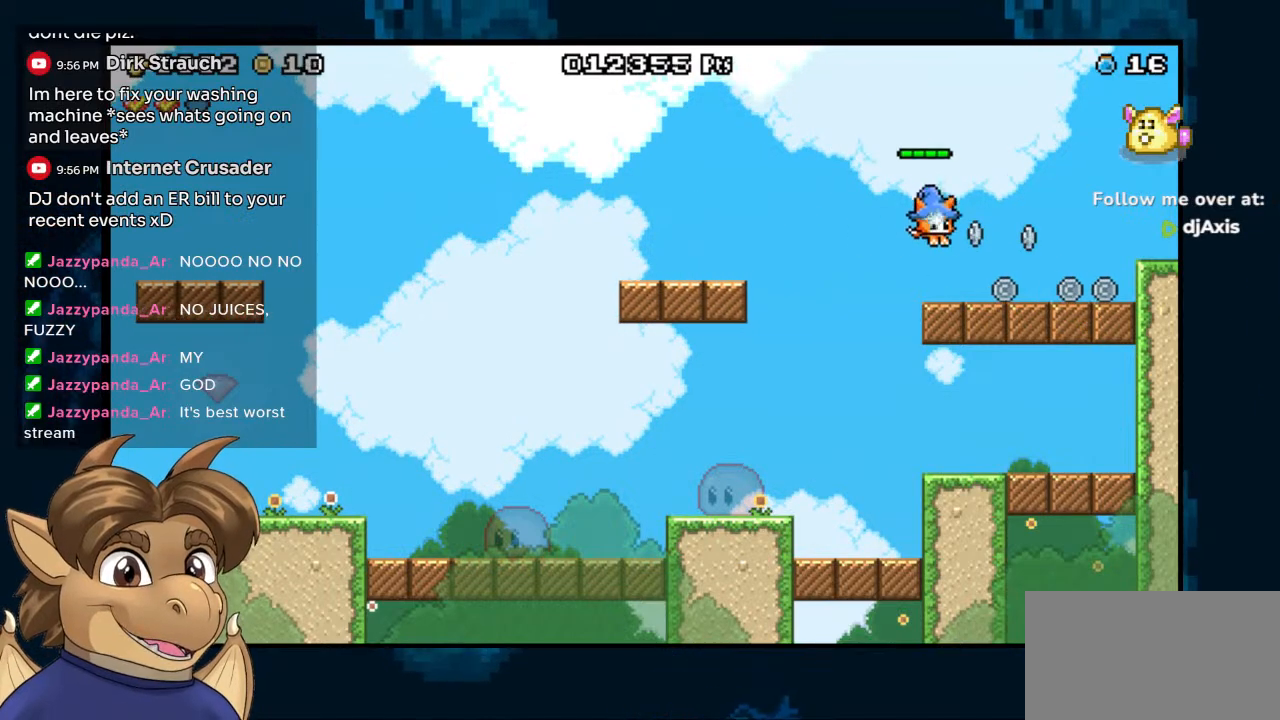
{"dt_ms": 500, "buttons": ["DPAD_RIGHT"], "left_stick": "center", "right_stick": "center", "events": []}
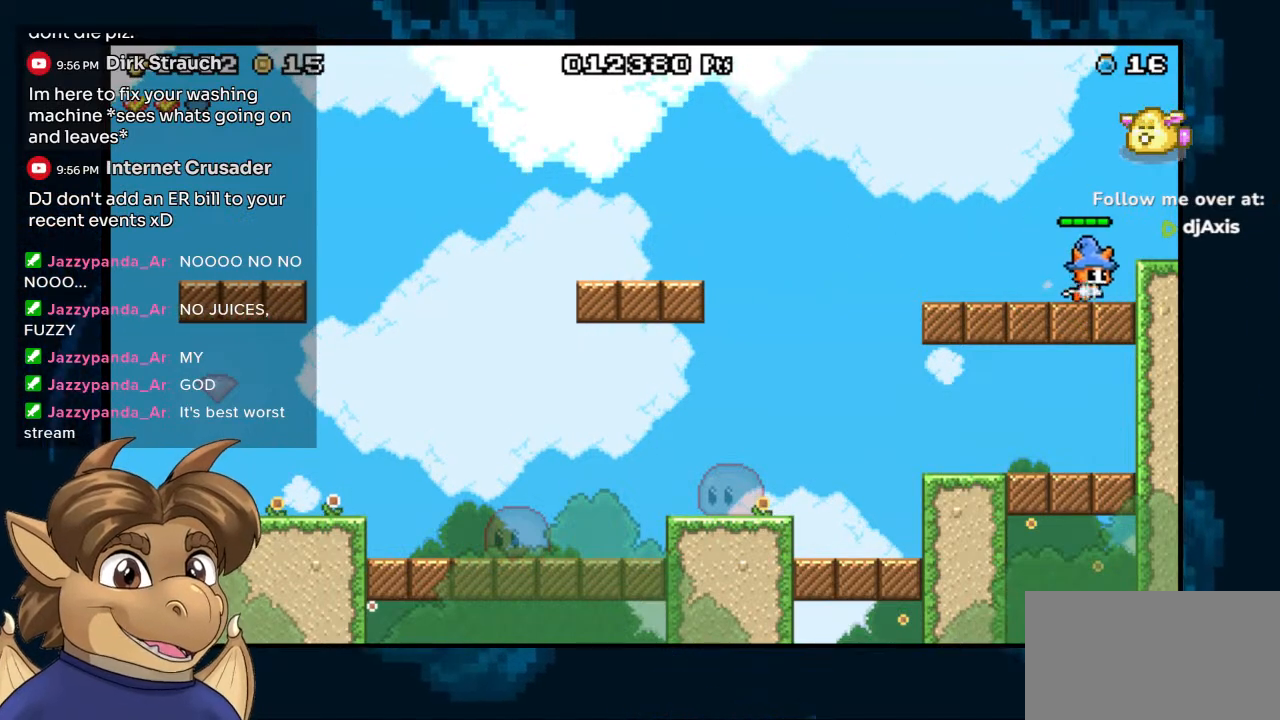
{"dt_ms": 500, "buttons": ["DPAD_LEFT"], "left_stick": "center", "right_stick": "center", "events": [[67, "DPAD_RIGHT", "up"], [200, "DPAD_LEFT", "down"]]}
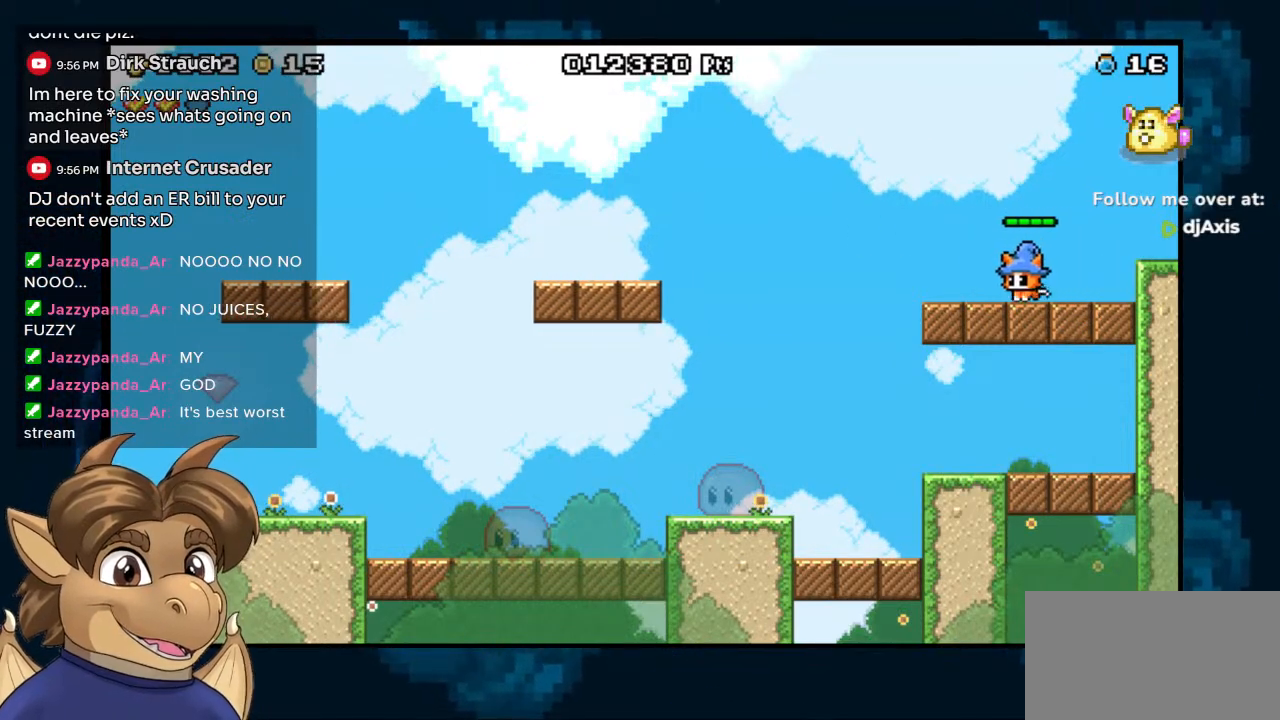
{"dt_ms": 500, "buttons": [], "left_stick": "center", "right_stick": "center", "events": [[100, "DPAD_LEFT", "up"], [233, "B", "down"], [233, "DPAD_RIGHT", "down"], [350, "B", "up"], [367, "DPAD_RIGHT", "up"]]}
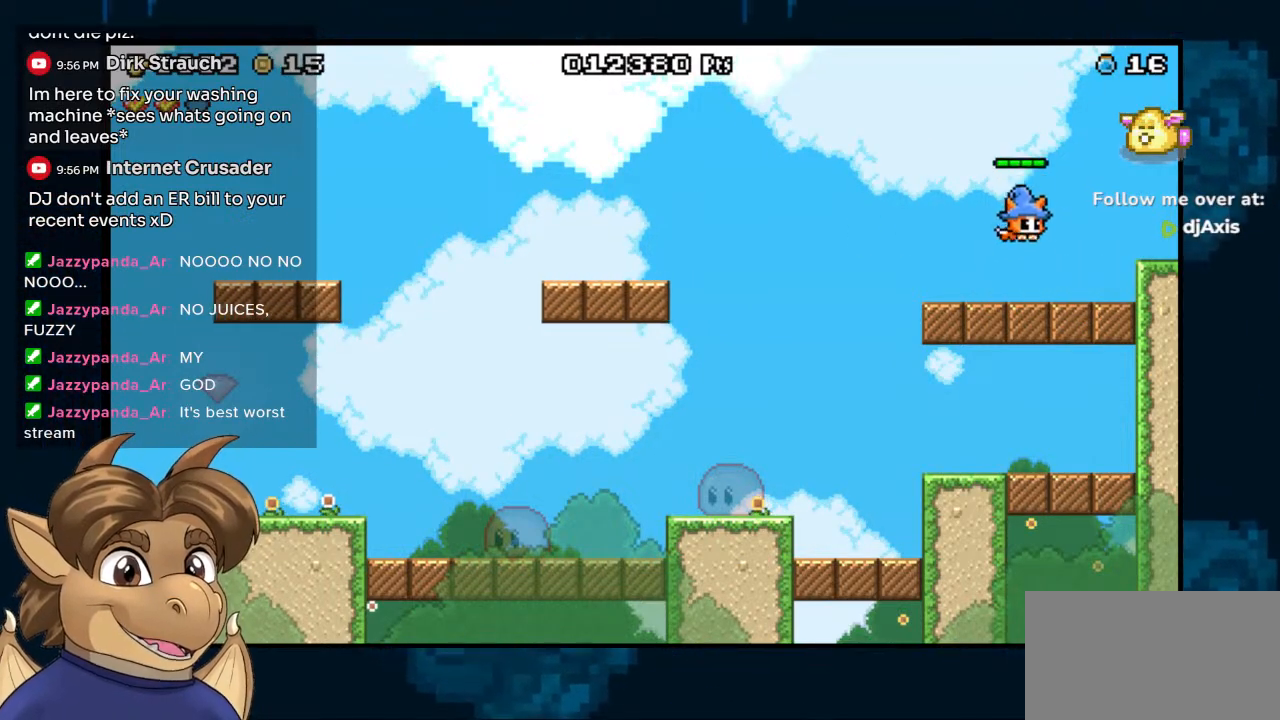
{"dt_ms": 500, "buttons": ["B", "DPAD_LEFT"], "left_stick": "center", "right_stick": "center", "events": [[133, "DPAD_LEFT", "down"], [467, "B", "down"]]}
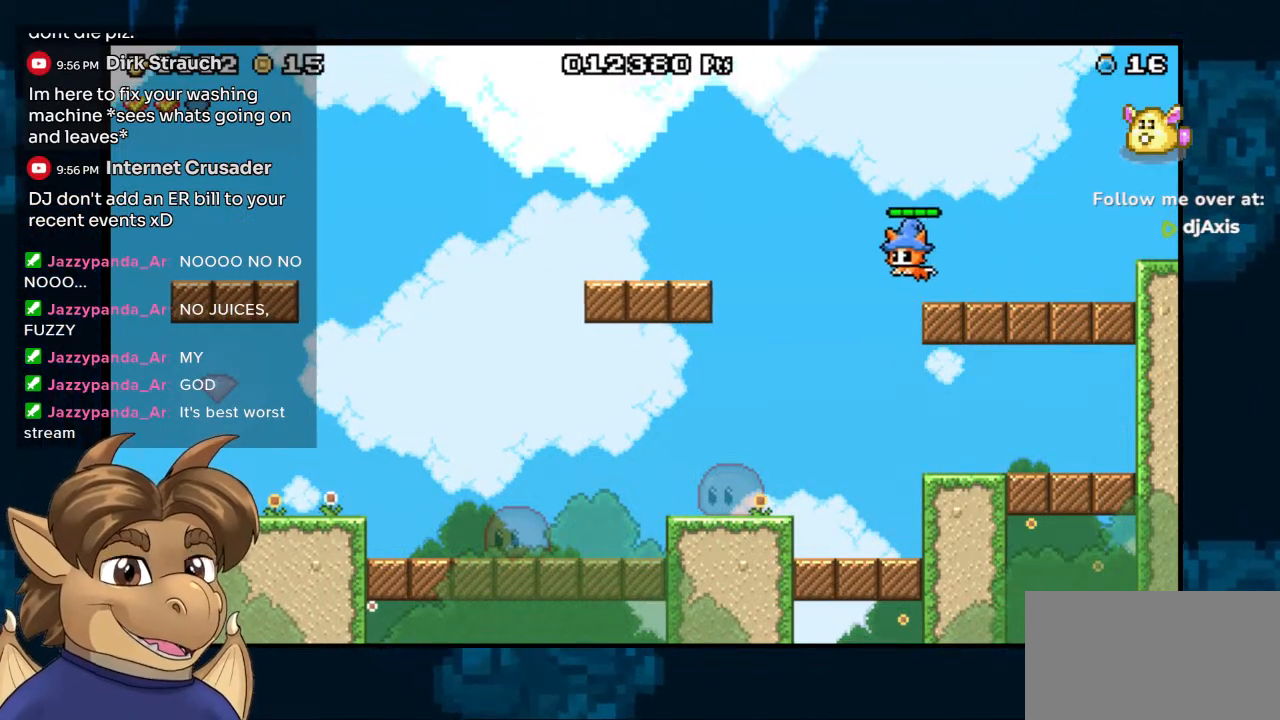
{"dt_ms": 500, "buttons": ["DPAD_LEFT"], "left_stick": "center", "right_stick": "center", "events": [[267, "B", "up"]]}
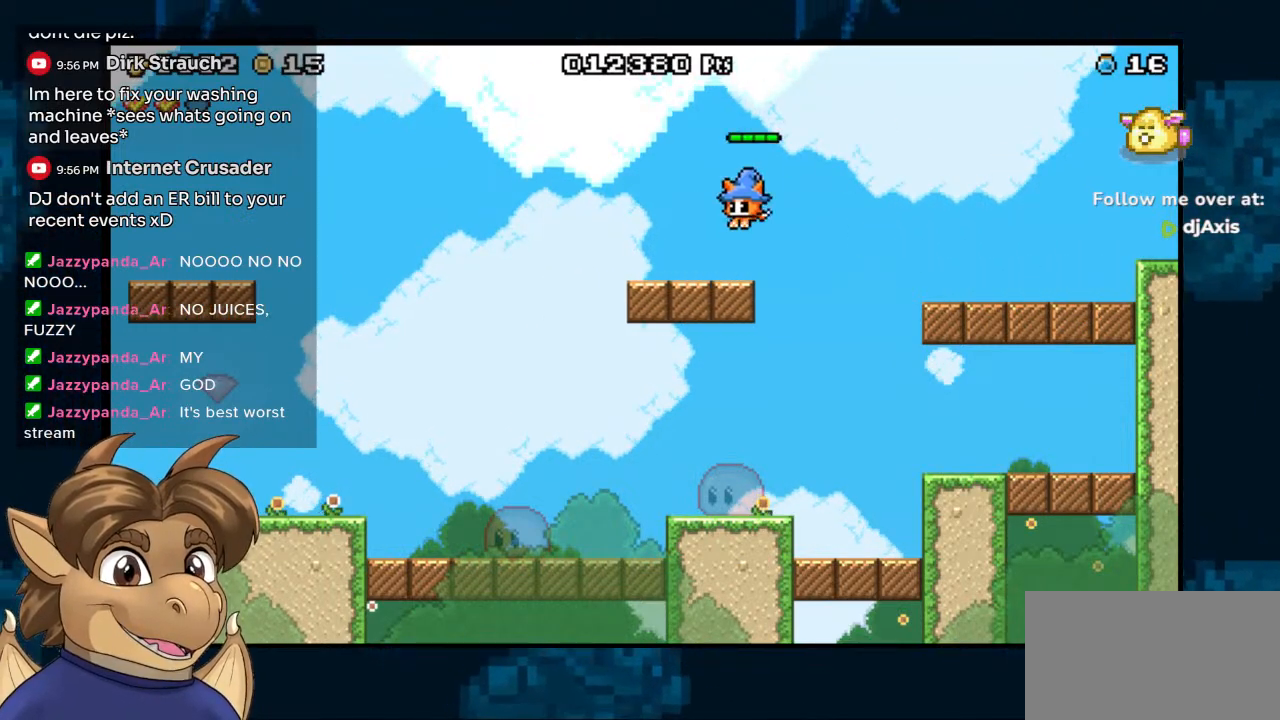
{"dt_ms": 500, "buttons": ["DPAD_LEFT"], "left_stick": "center", "right_stick": "center", "events": [[250, "B", "down"], [400, "B", "up"]]}
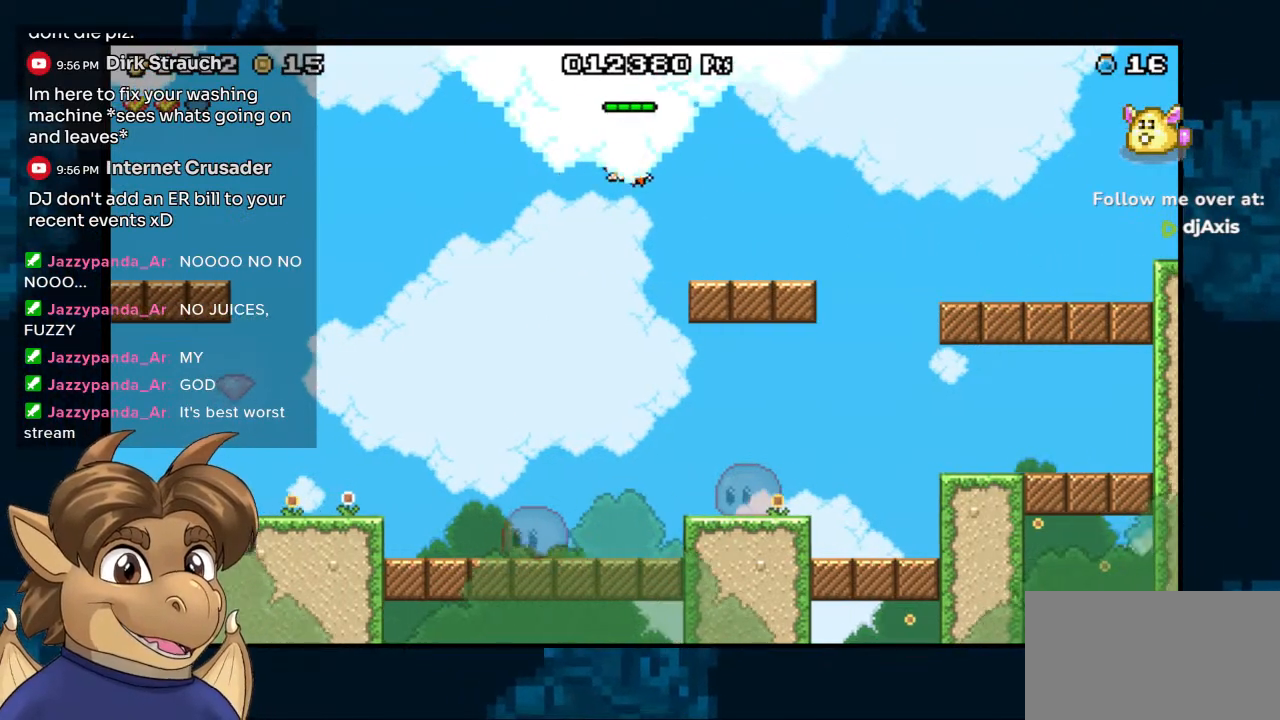
{"dt_ms": 500, "buttons": ["B", "DPAD_LEFT"], "left_stick": "center", "right_stick": "center", "events": [[83, "B", "down"]]}
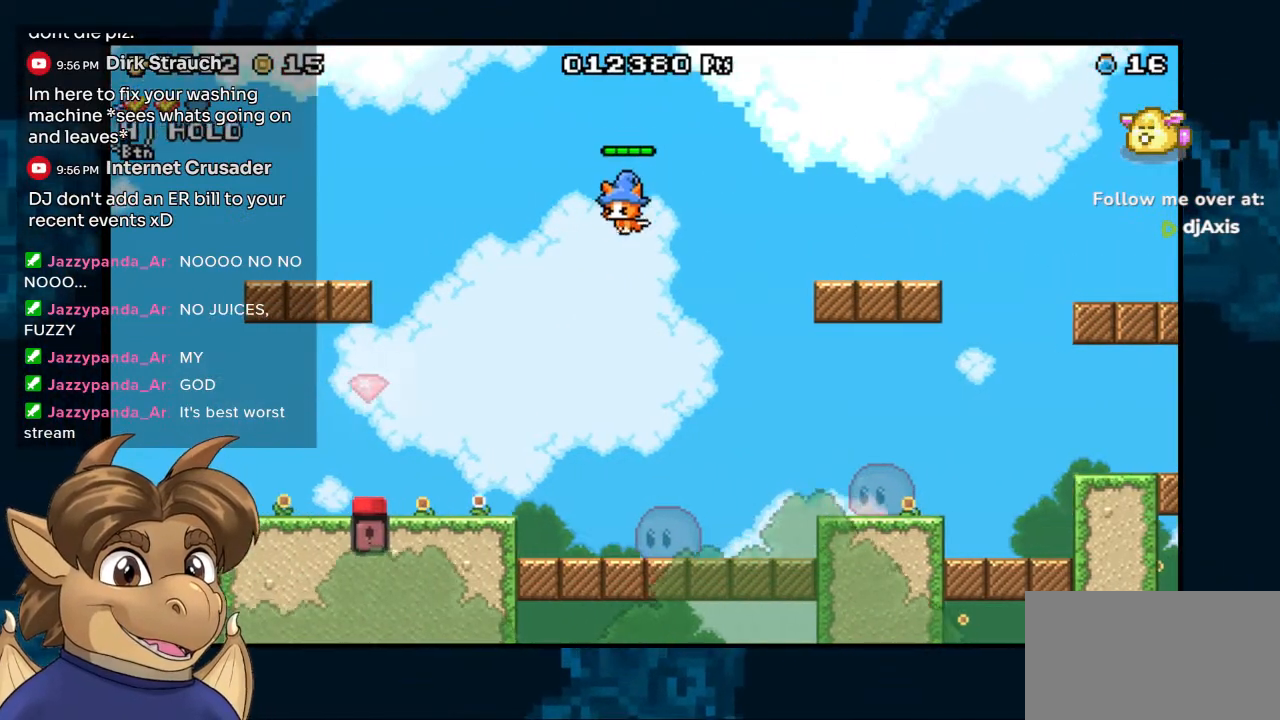
{"dt_ms": 500, "buttons": ["DPAD_LEFT"], "left_stick": "center", "right_stick": "center", "events": [[367, "B", "up"]]}
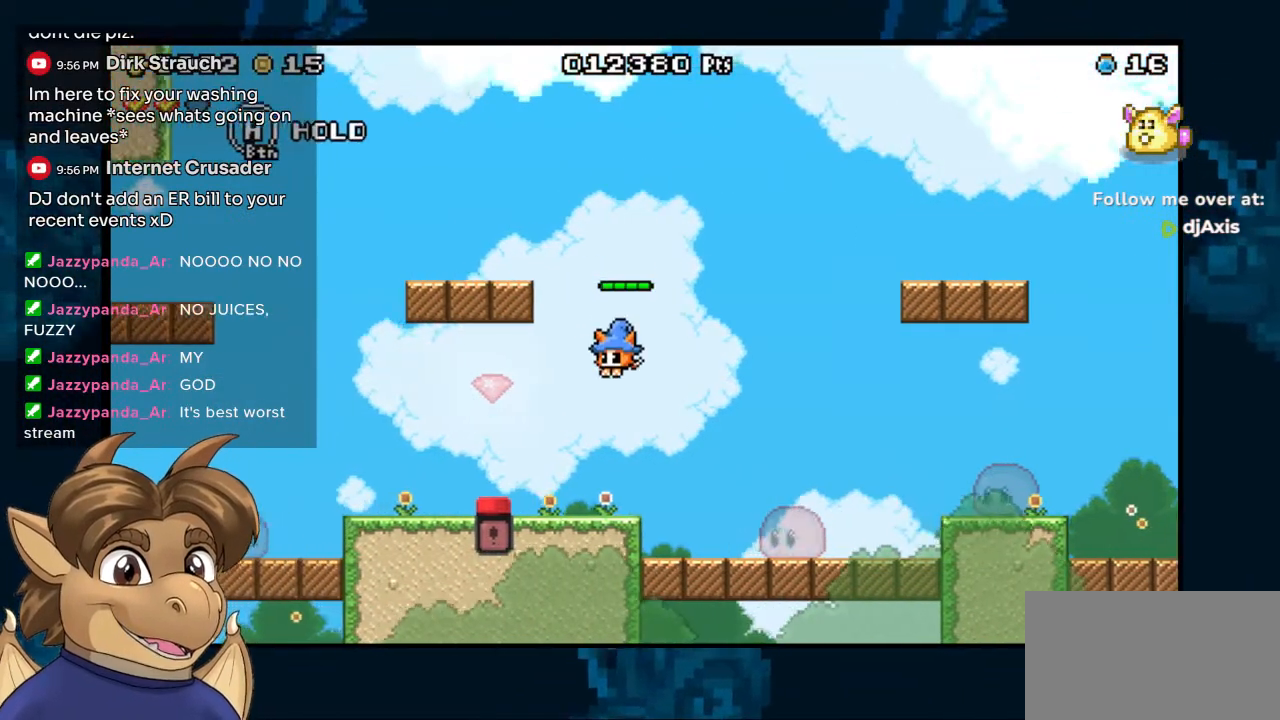
{"dt_ms": 500, "buttons": ["DPAD_LEFT"], "left_stick": "center", "right_stick": "center", "events": [[100, "DPAD_LEFT", "up"], [267, "DPAD_LEFT", "down"], [300, "B", "down"], [467, "B", "up"]]}
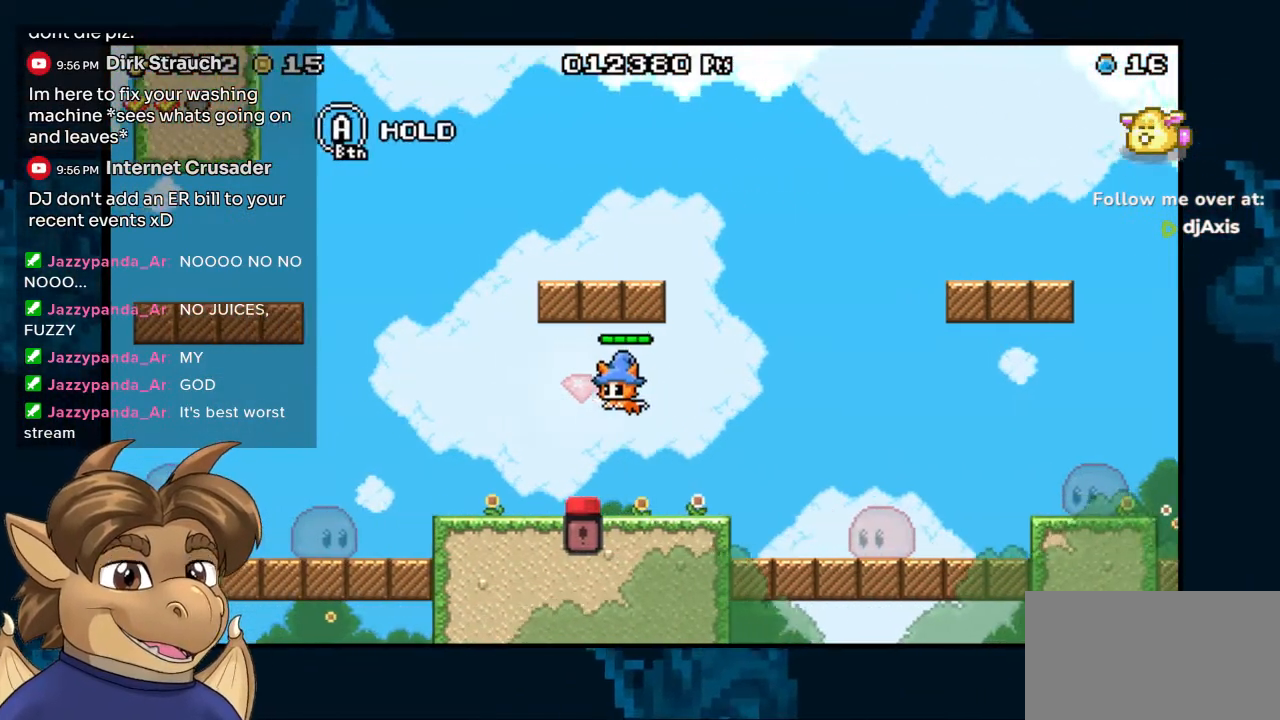
{"dt_ms": 500, "buttons": ["DPAD_RIGHT"], "left_stick": "center", "right_stick": "center", "events": [[100, "DPAD_LEFT", "up"], [300, "DPAD_RIGHT", "down"]]}
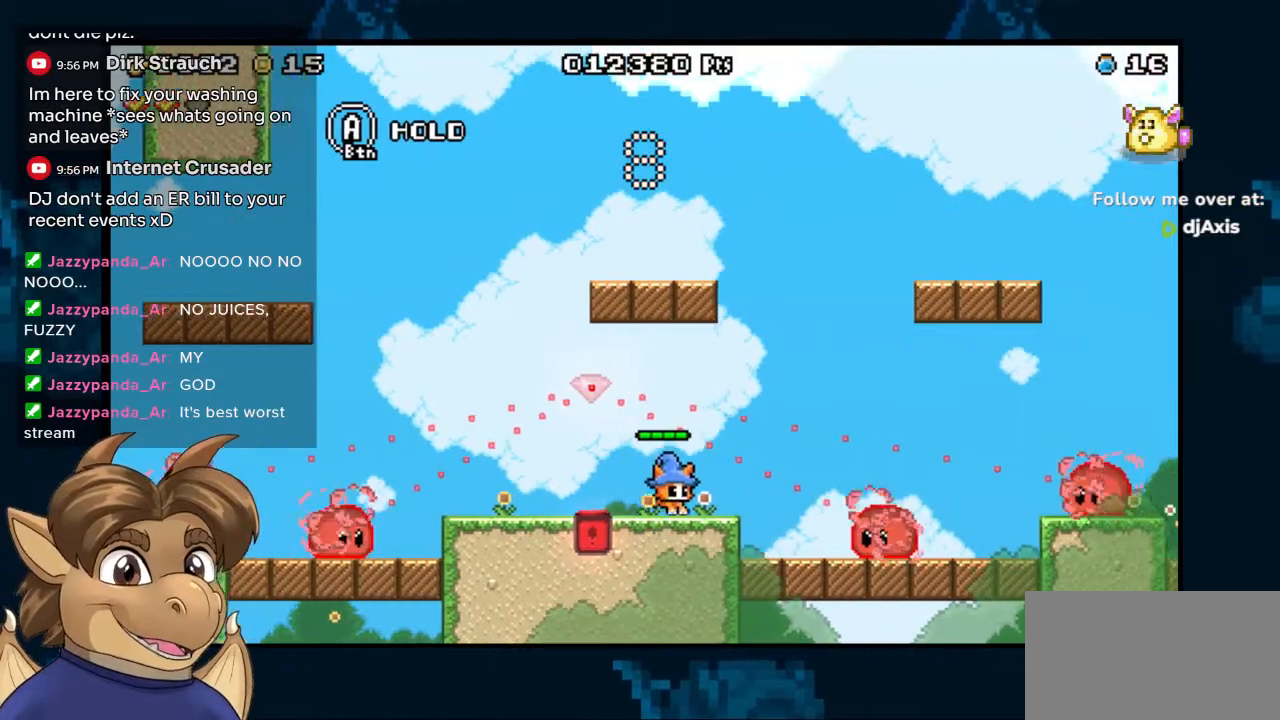
{"dt_ms": 500, "buttons": ["Y"], "left_stick": "center", "right_stick": "center", "events": [[133, "Y", "down"], [217, "Y", "up"], [317, "DPAD_RIGHT", "up"], [317, "Y", "down"], [400, "Y", "up"], [467, "Y", "down"]]}
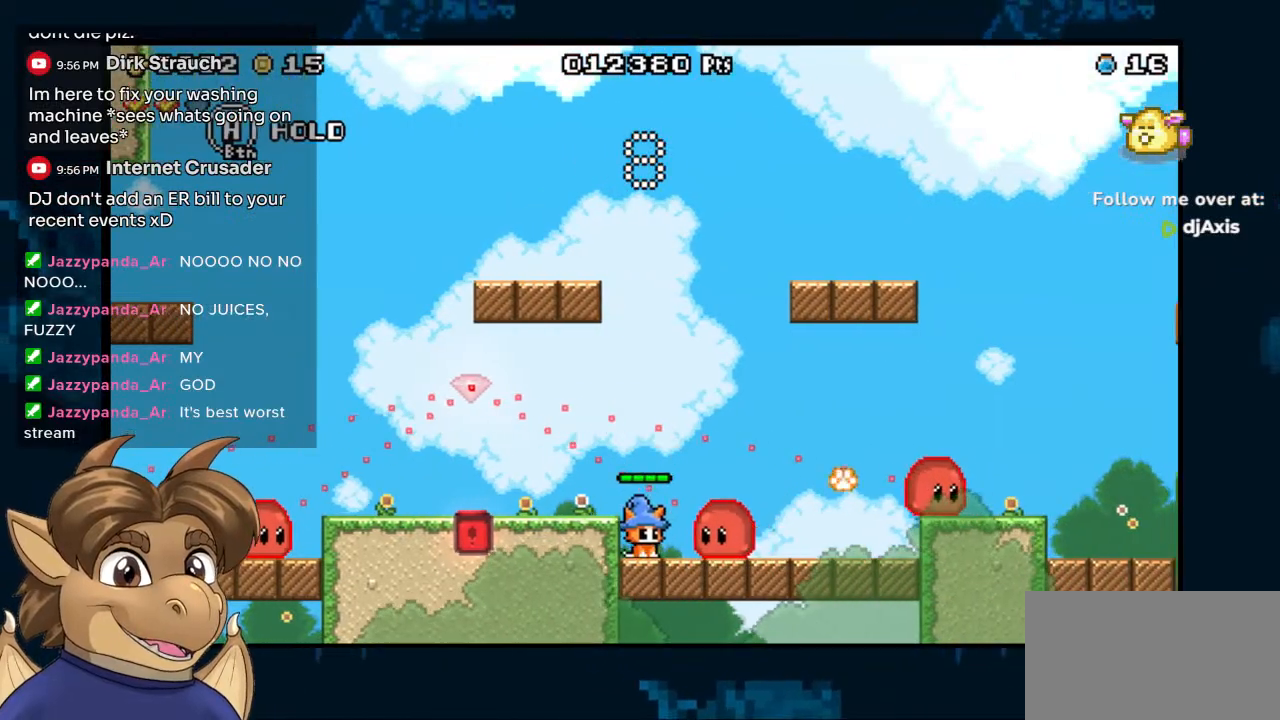
{"dt_ms": 500, "buttons": ["DPAD_RIGHT"], "left_stick": "center", "right_stick": "center", "events": [[33, "Y", "up"], [117, "B", "down"], [300, "B", "up"], [300, "Y", "down"], [333, "Y", "up"], [417, "DPAD_RIGHT", "down"], [467, "Y", "down"], [483, "Y", "up"]]}
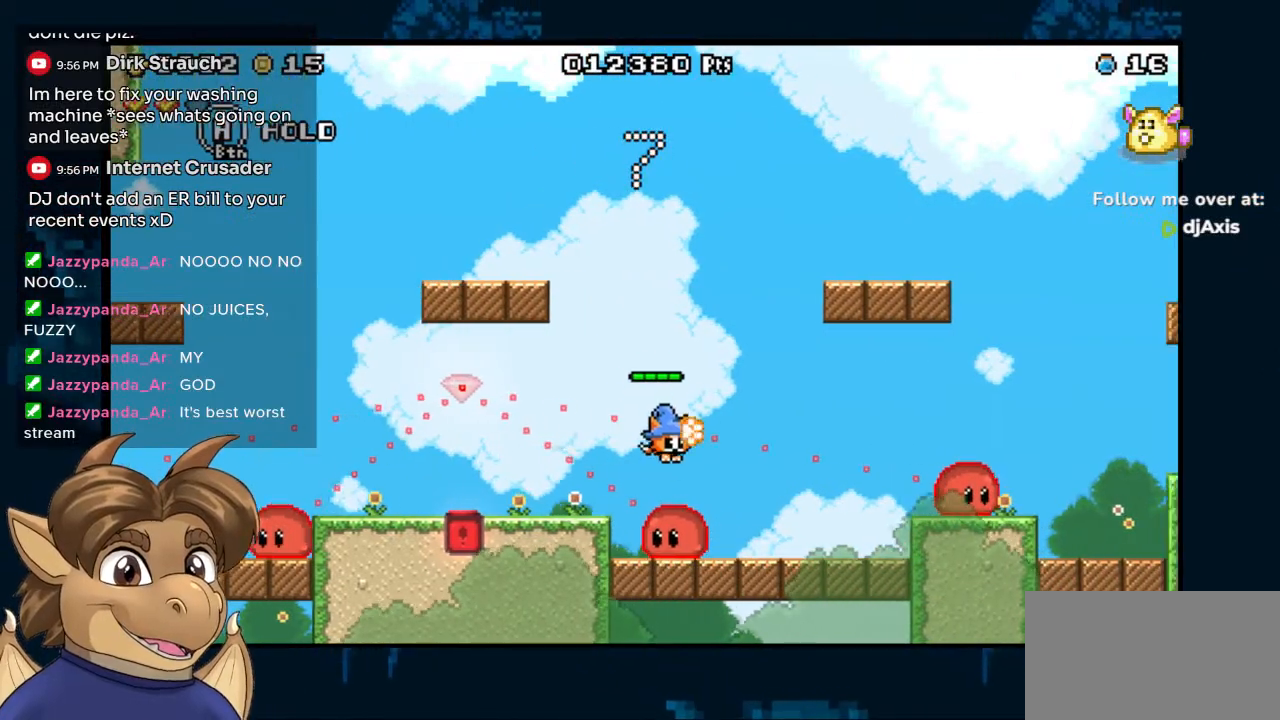
{"dt_ms": 1000, "buttons": ["DPAD_LEFT"], "left_stick": "center", "right_stick": "center", "events": [[83, "DPAD_RIGHT", "up"], [117, "Y", "down"], [183, "Y", "up"], [267, "Y", "down"], [350, "Y", "up"], [433, "DPAD_RIGHT", "down"], [450, "Y", "down"], [500, "Y", "up"], [583, "Y", "down"], [667, "Y", "up"], [717, "DPAD_RIGHT", "up"], [833, "DPAD_LEFT", "down"]]}